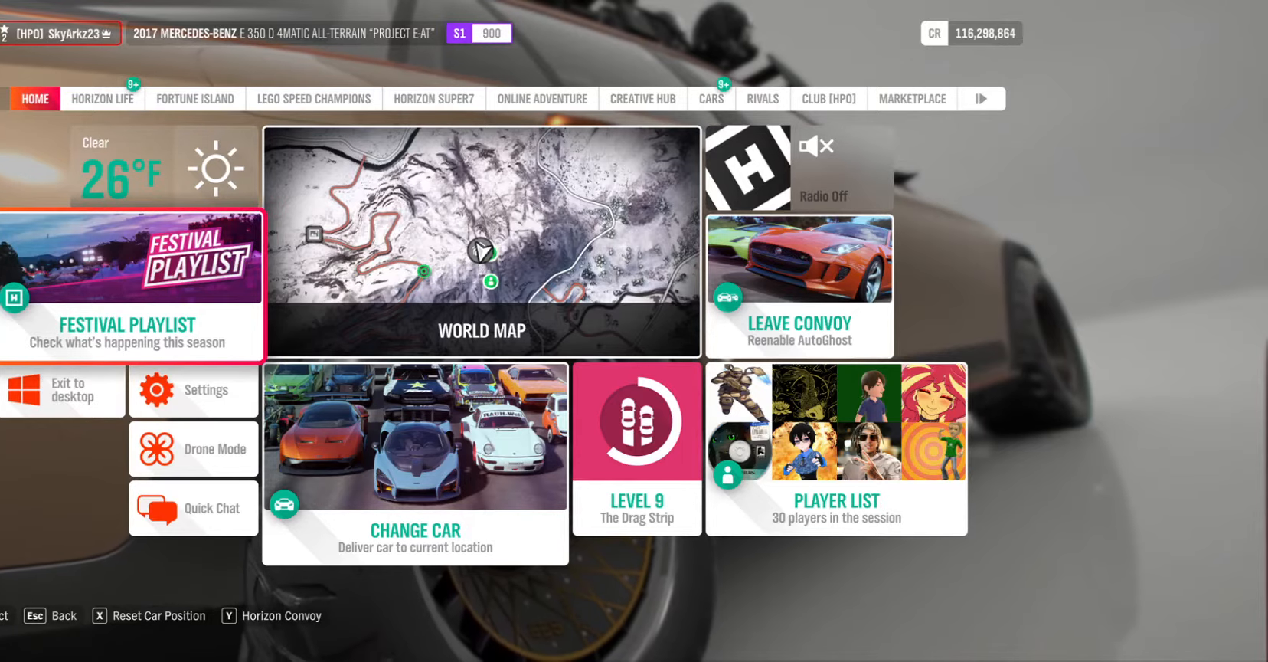
Gameplay with a controller (Xbox layout); each line is a JSON object with the inputs held at the frame after it. "events" lists button and stick changes between this image and that frame as [ms after this image, input, new state], when the widget could be followed in between.
{"buttons": [], "left_stick": "center", "right_stick": "center", "events": [[333, "B", "down"], [466, "B", "up"]]}
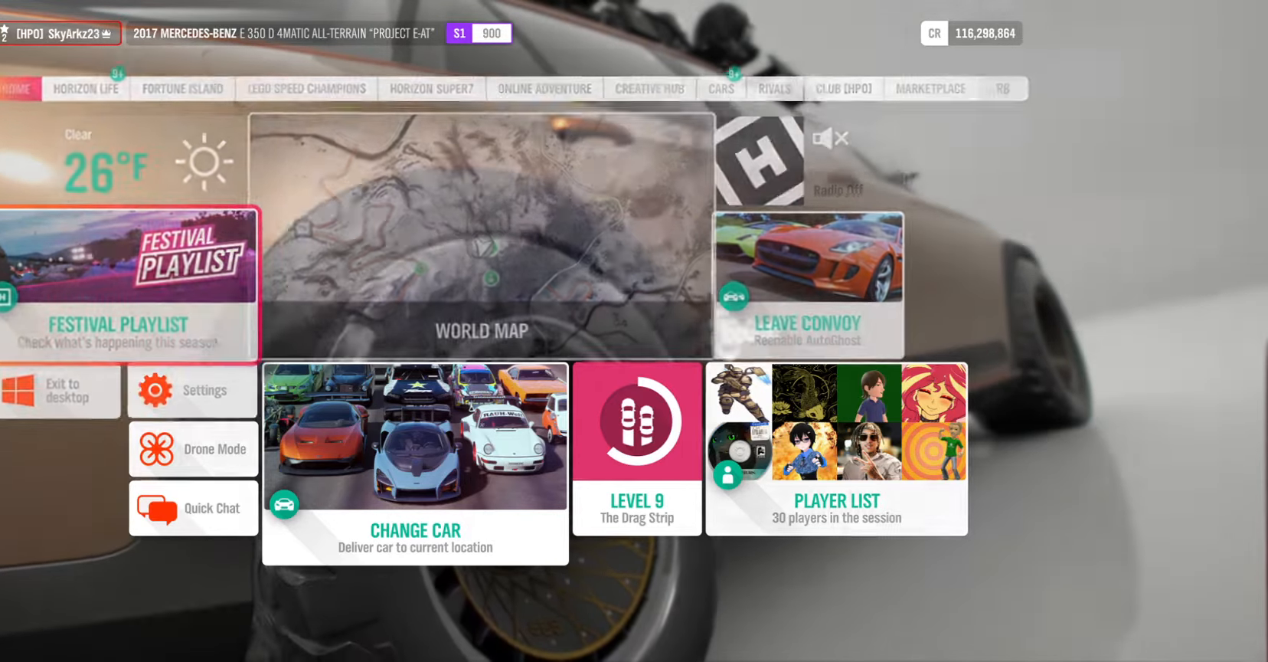
{"buttons": [], "left_stick": "center", "right_stick": "center", "events": []}
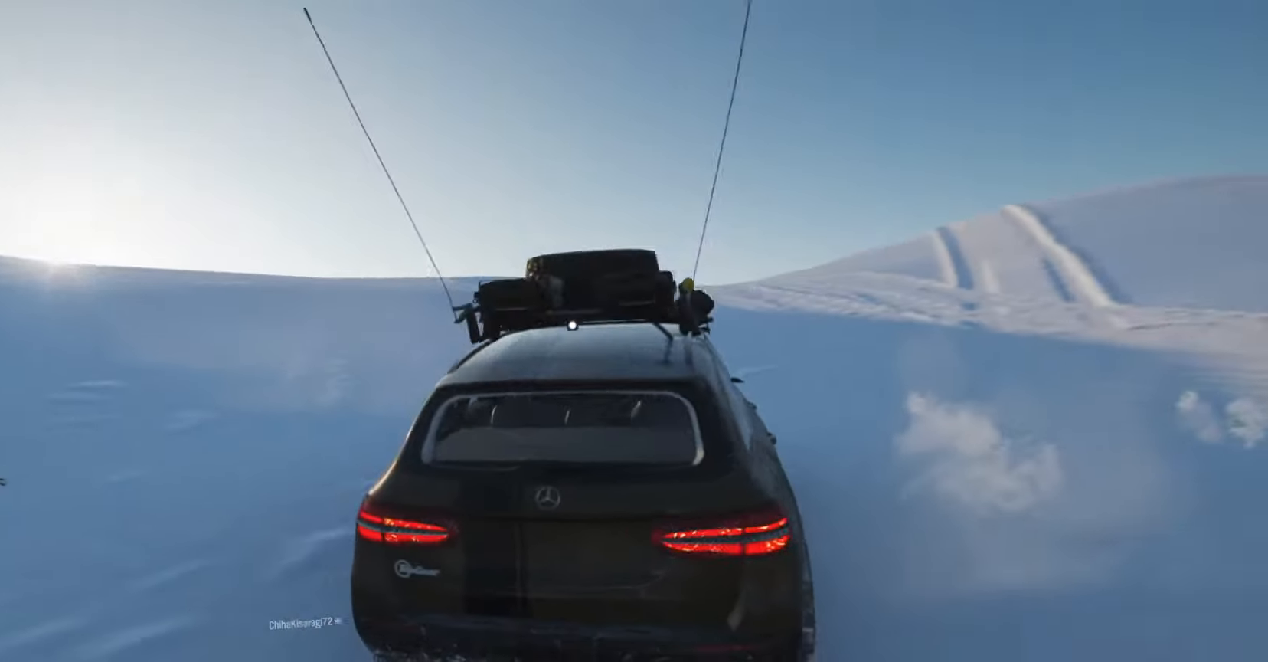
{"buttons": [], "left_stick": "center", "right_stick": "center", "events": []}
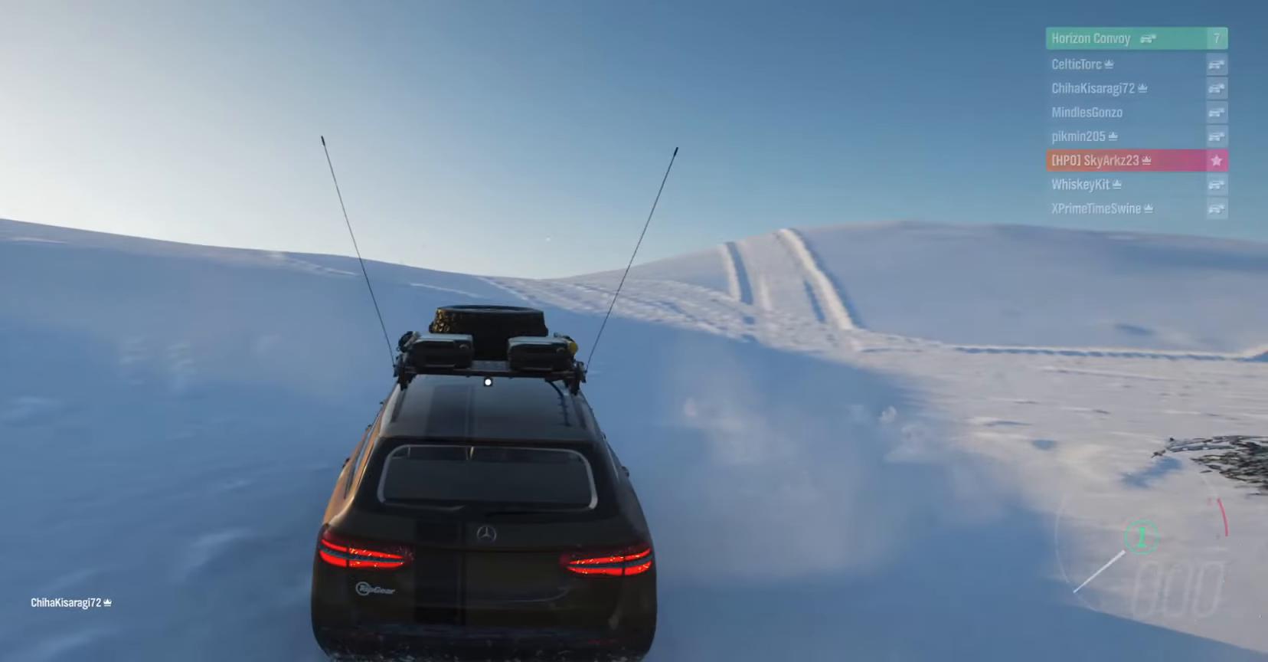
{"buttons": [], "left_stick": "center", "right_stick": "center", "events": []}
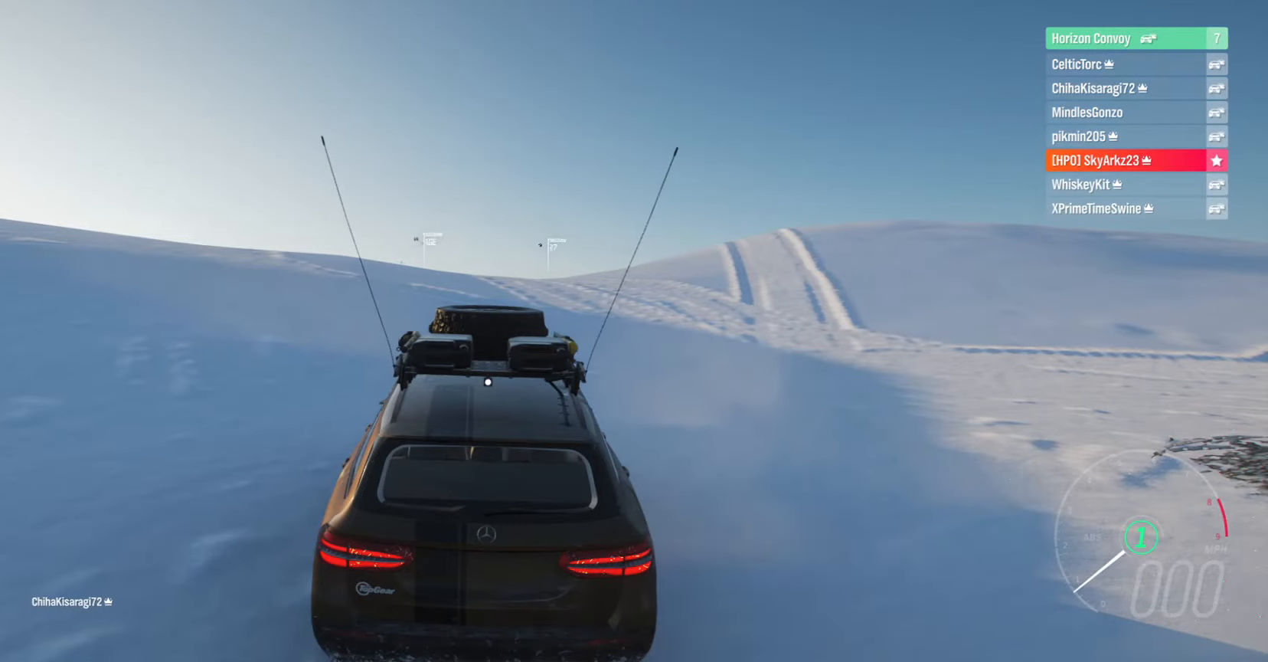
{"buttons": [], "left_stick": "center", "right_stick": "down-right", "events": [[316, "right_stick", "down-right"]]}
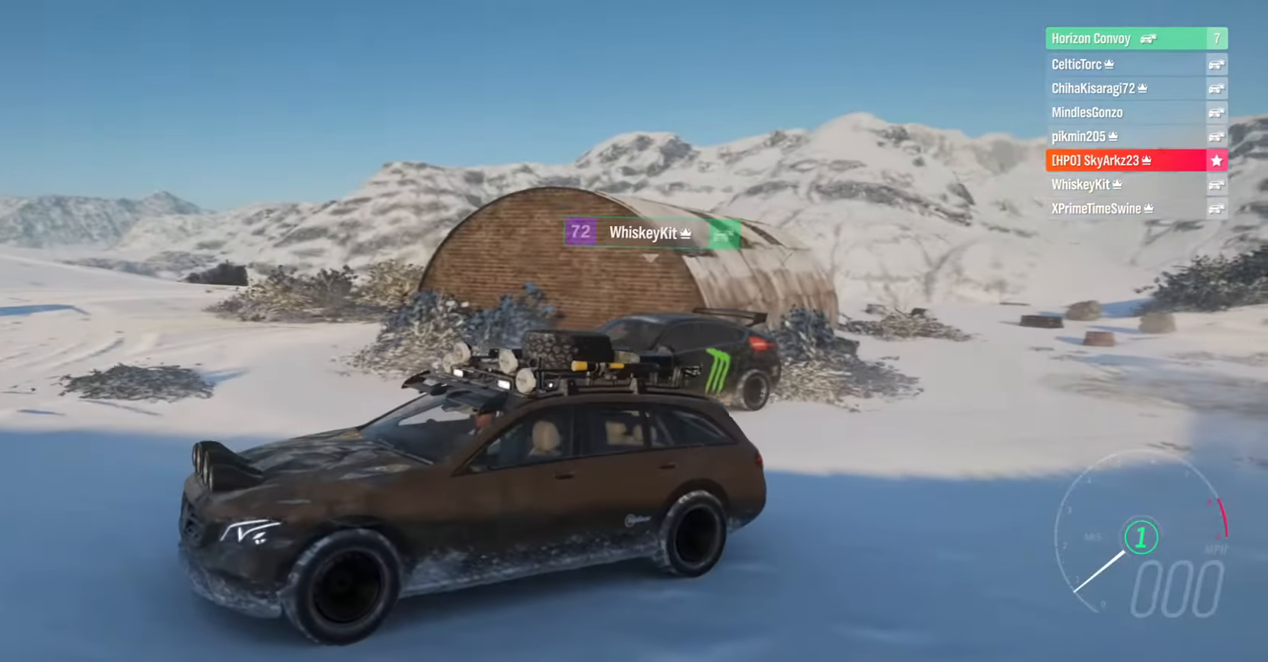
{"buttons": [], "left_stick": "center", "right_stick": "down", "events": [[266, "right_stick", "down"]]}
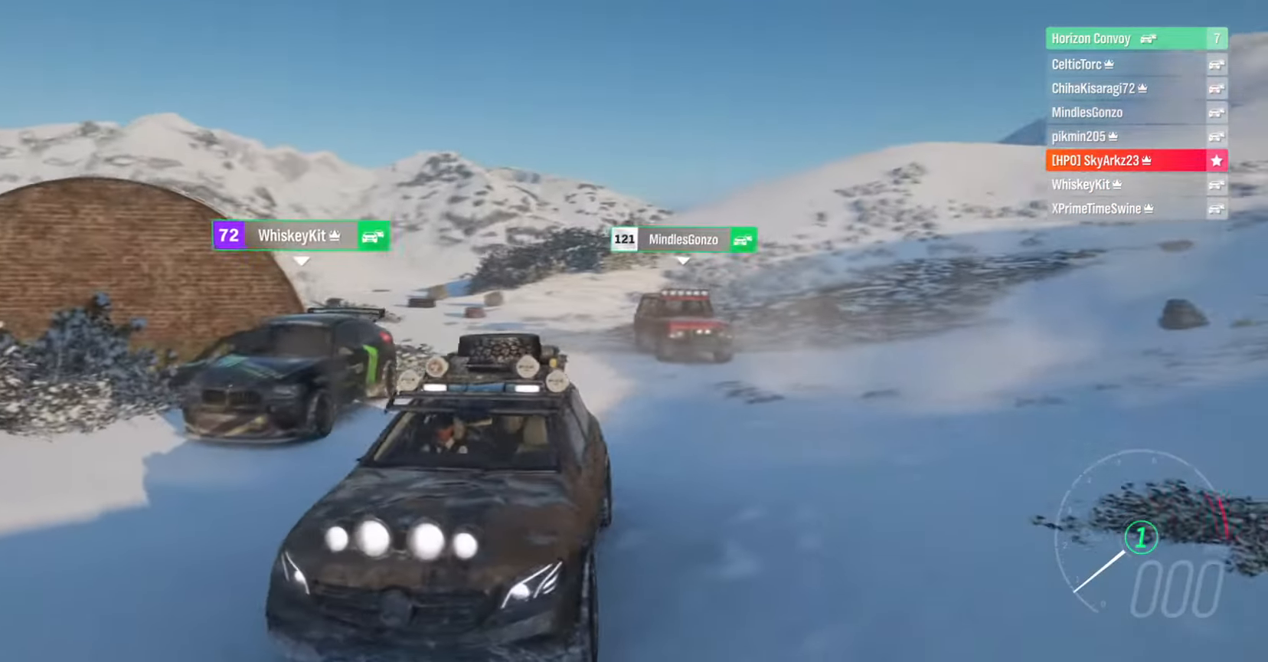
{"buttons": [], "left_stick": "center", "right_stick": "down", "events": []}
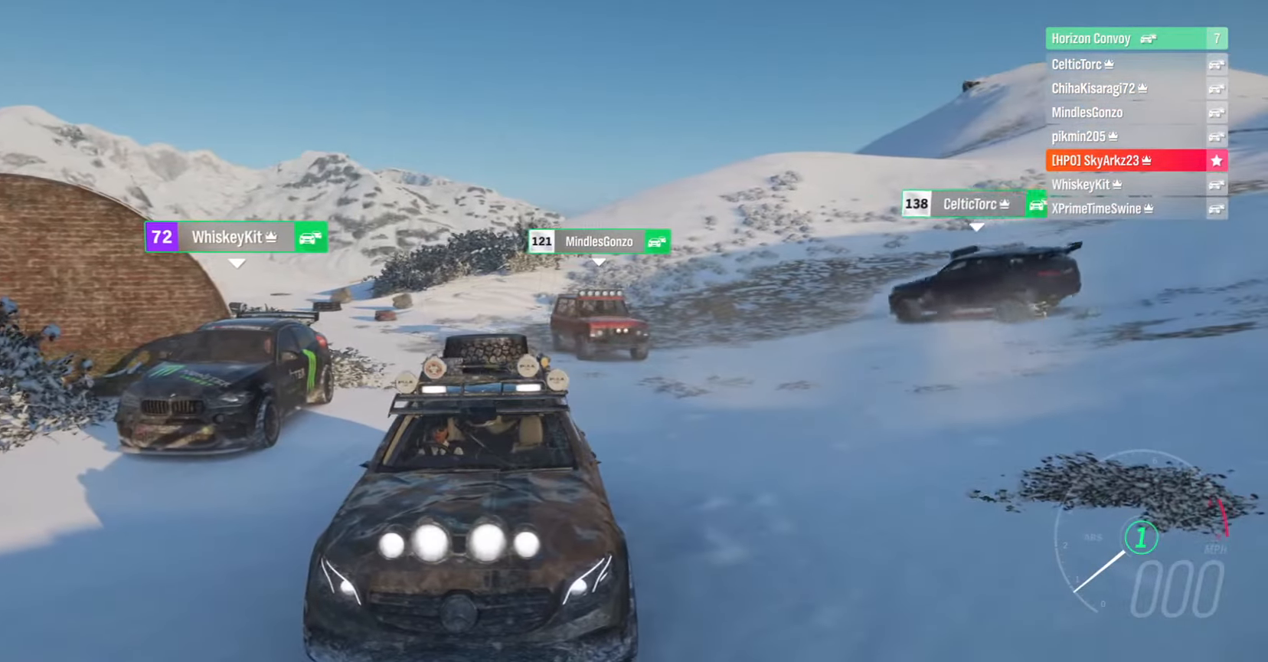
{"buttons": [], "left_stick": "center", "right_stick": "down", "events": []}
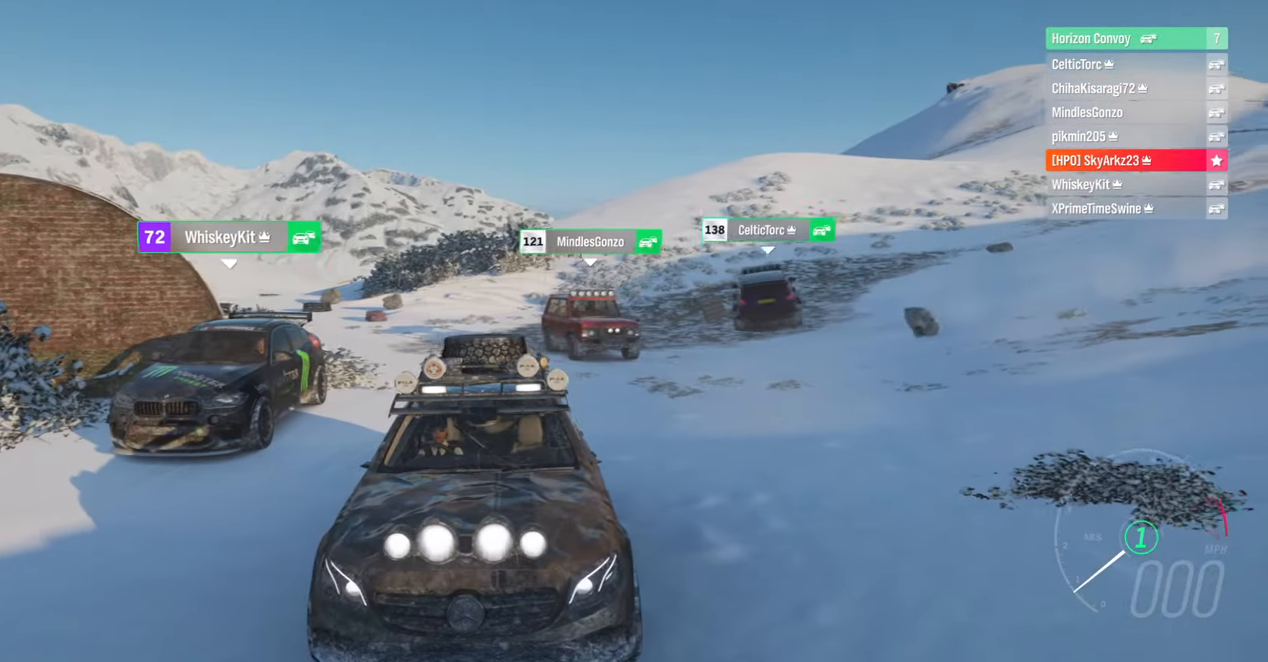
{"buttons": [], "left_stick": "center", "right_stick": "down", "events": []}
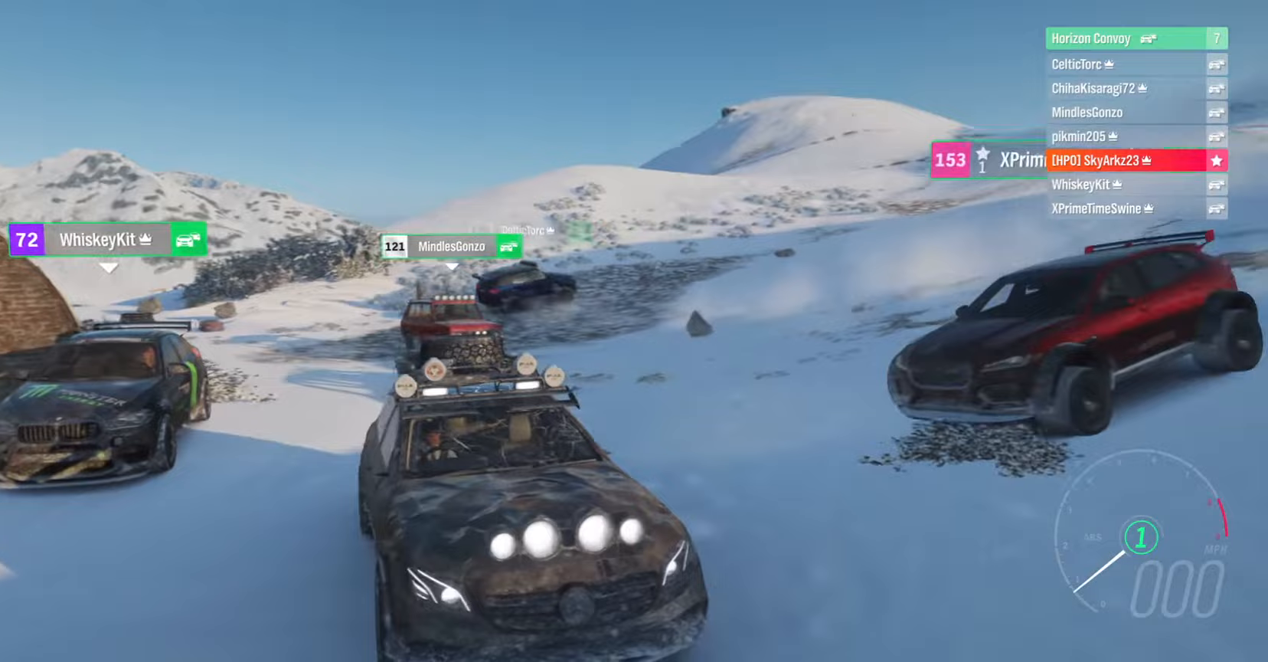
{"buttons": [], "left_stick": "center", "right_stick": "down", "events": []}
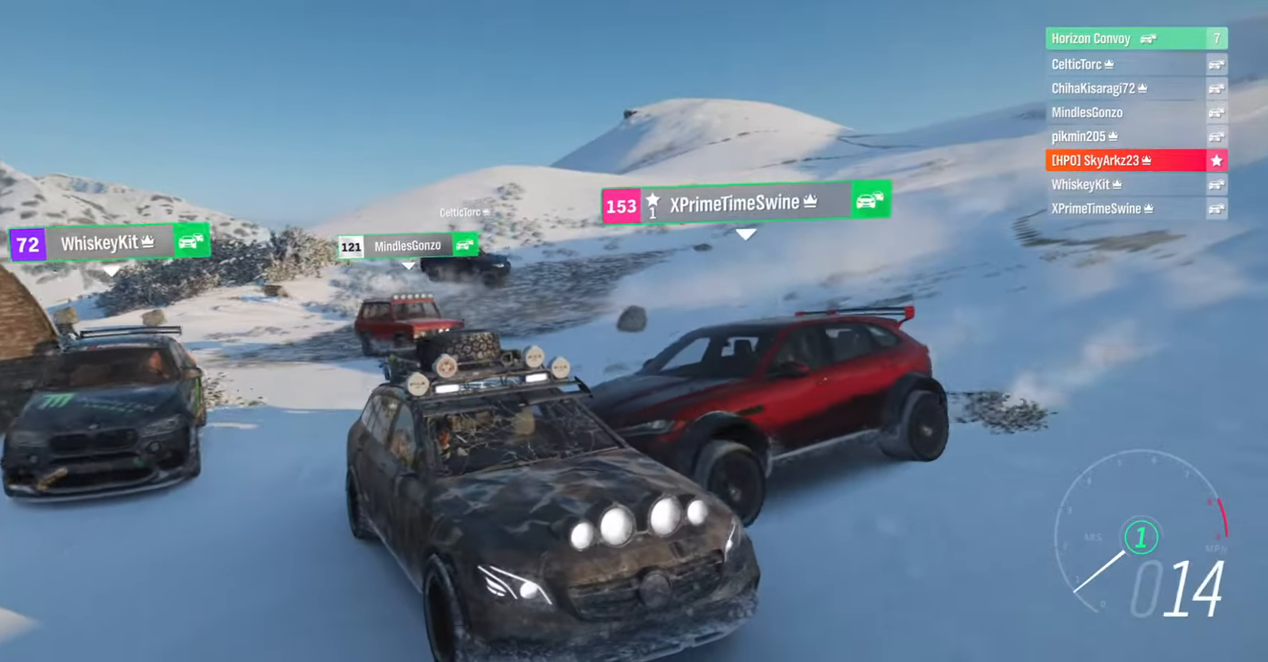
{"buttons": [], "left_stick": "center", "right_stick": "down", "events": []}
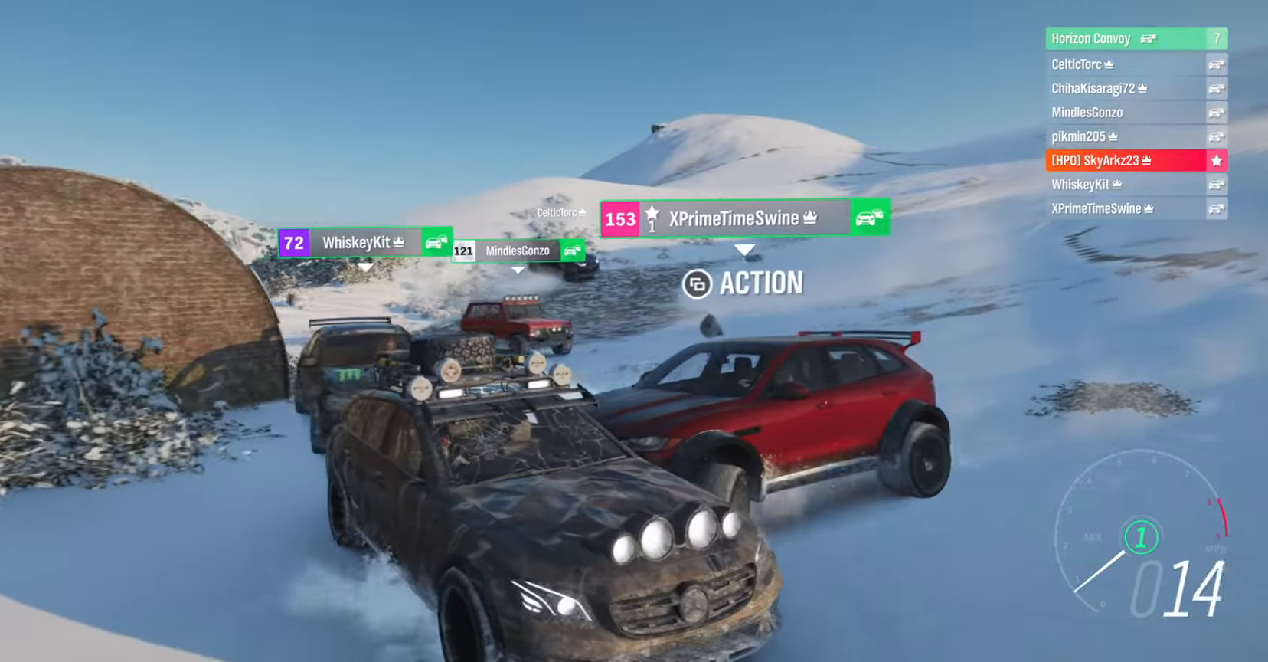
{"buttons": [], "left_stick": "center", "right_stick": "down", "events": []}
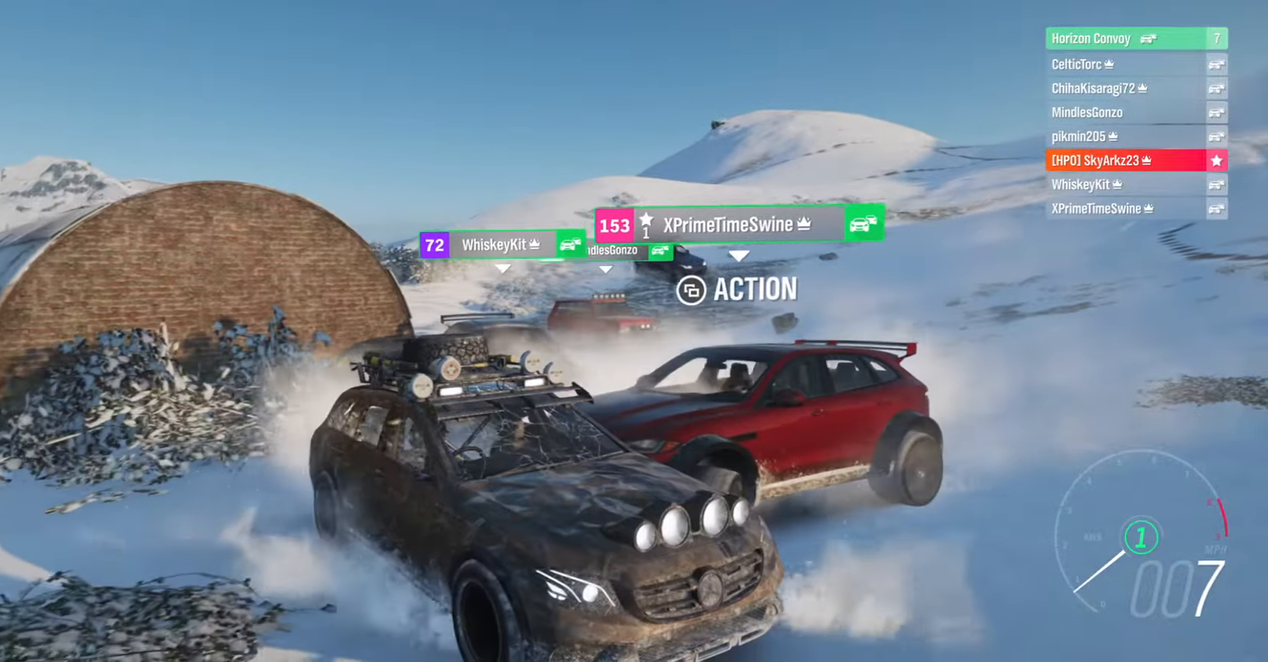
{"buttons": [], "left_stick": "center", "right_stick": "down-left", "events": [[417, "right_stick", "down-left"]]}
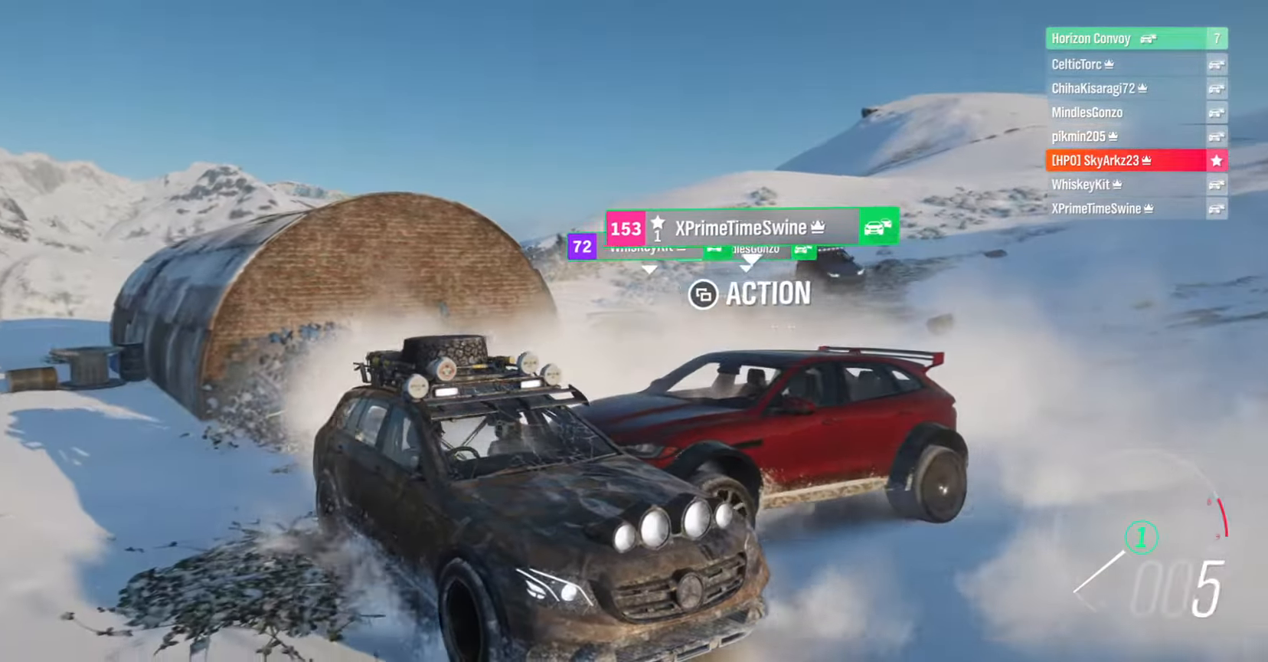
{"buttons": [], "left_stick": "center", "right_stick": "center", "events": [[433, "right_stick", "center"]]}